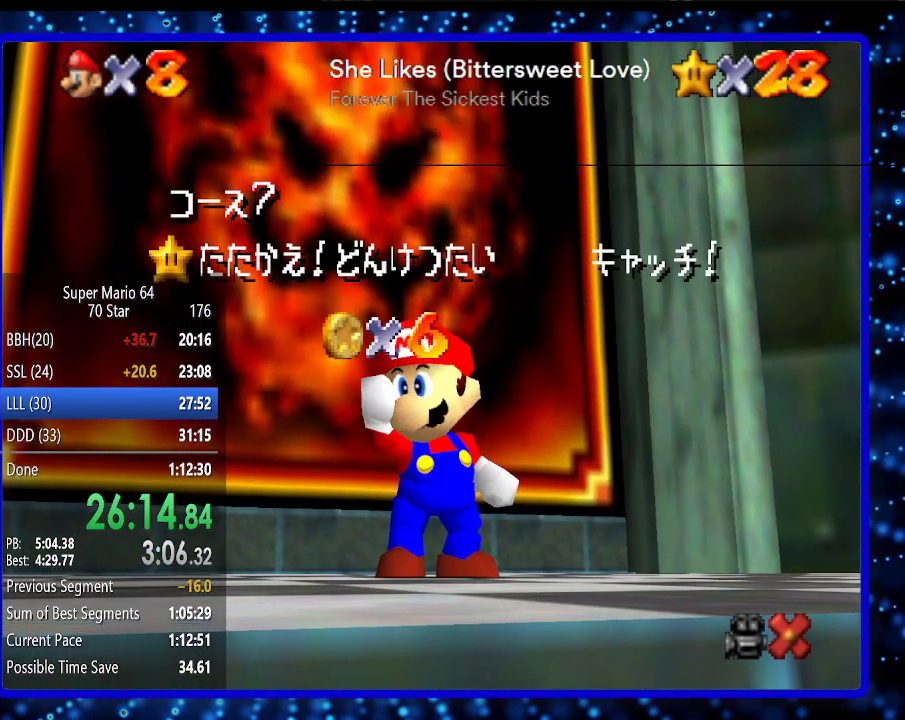
Gameplay with a controller (Nintendo layout); each line is a JSON object with the inputs held at the frame after it. "events" lists button and stick changes between this image and that frame as [ms after this image, input, new state], when the widget could be followed in between. Not read: L3 R3.
{"buttons": [], "left_stick": "center", "events": [[200, "A", "down"], [300, "A", "up"], [383, "A", "down"], [450, "A", "up"]]}
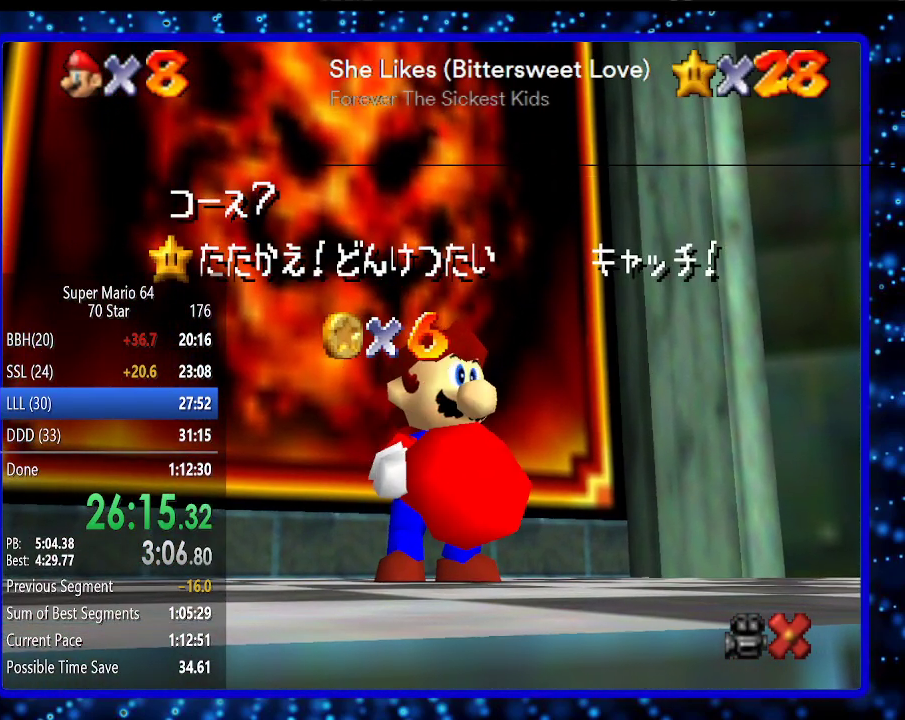
{"buttons": [], "left_stick": "center", "events": [[167, "A", "down"], [233, "A", "up"], [367, "A", "down"], [400, "A", "up"]]}
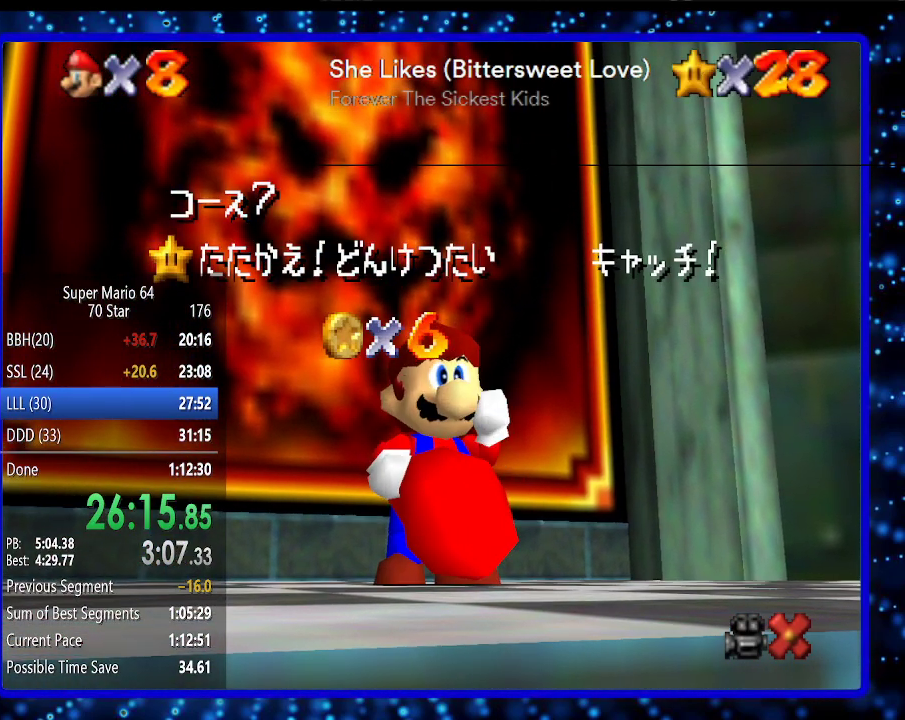
{"buttons": ["A"], "left_stick": "center", "events": [[150, "A", "down"], [217, "A", "up"], [300, "A", "down"], [383, "A", "up"], [450, "A", "down"]]}
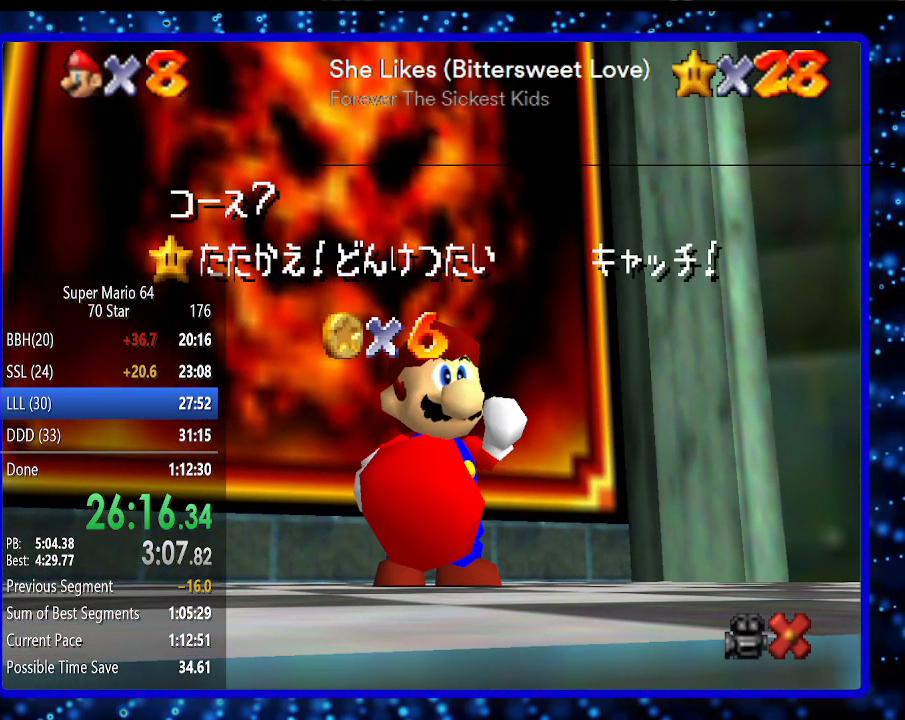
{"buttons": ["A"], "left_stick": "center", "events": [[50, "A", "up"], [117, "A", "down"], [183, "A", "up"], [267, "A", "down"], [367, "A", "up"], [450, "A", "down"]]}
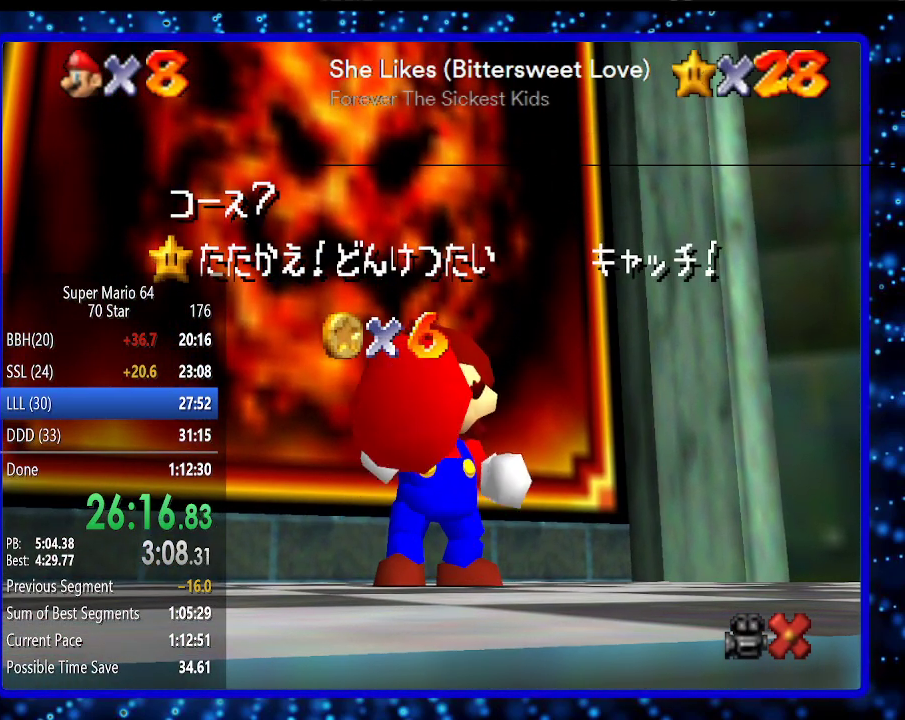
{"buttons": ["A"], "left_stick": "center", "events": [[17, "A", "up"], [117, "A", "down"], [167, "A", "up"], [267, "A", "down"], [367, "A", "up"], [450, "A", "down"]]}
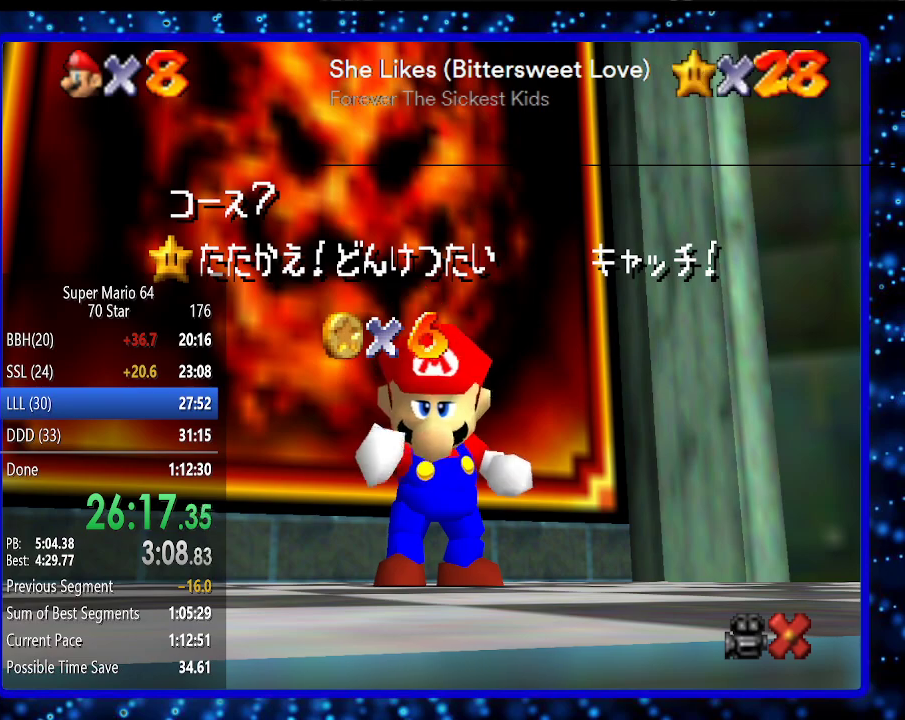
{"buttons": ["A"], "left_stick": "center", "events": [[17, "A", "up"], [117, "A", "down"], [167, "A", "up"], [267, "A", "down"], [367, "A", "up"], [417, "A", "down"]]}
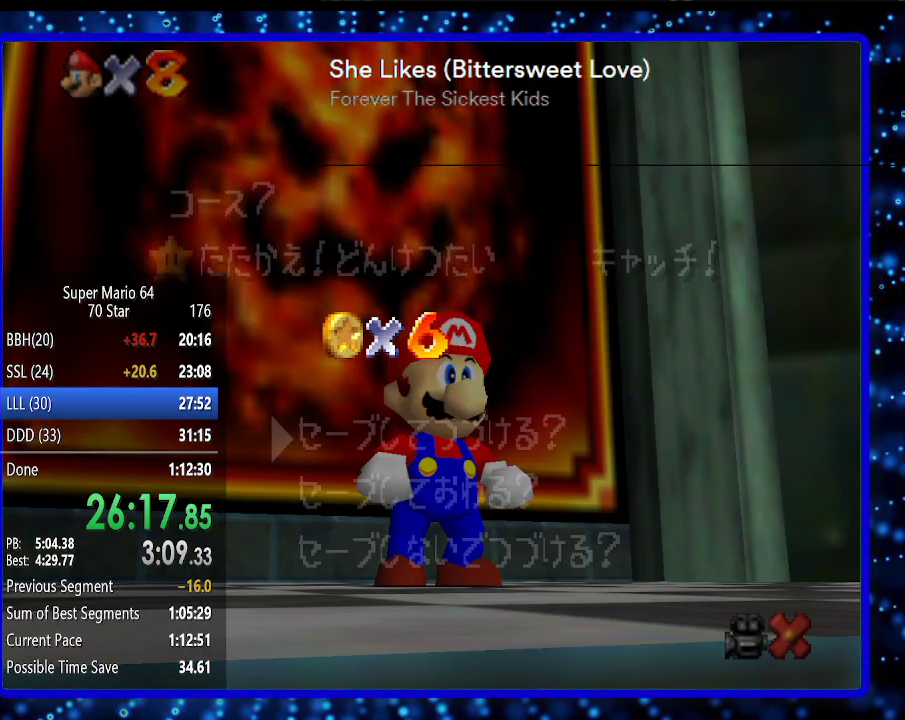
{"buttons": [], "left_stick": "center", "events": [[17, "A", "up"], [83, "A", "down"], [167, "A", "up"], [283, "A", "down"], [333, "A", "up"]]}
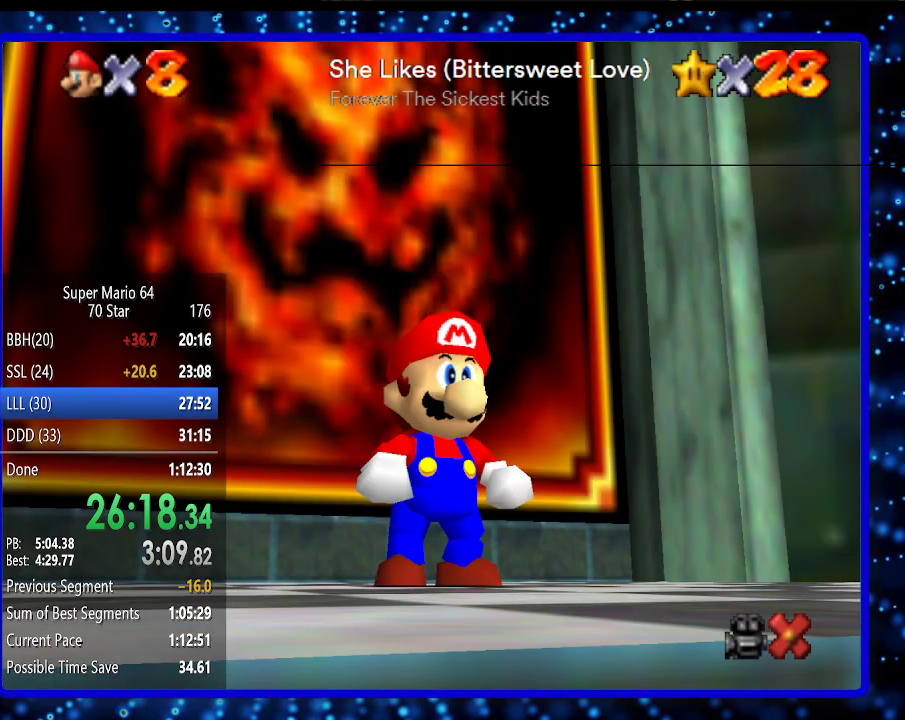
{"buttons": ["A"], "left_stick": "up-left", "events": [[83, "left_stick", "up"], [300, "left_stick", "up-left"], [483, "A", "down"]]}
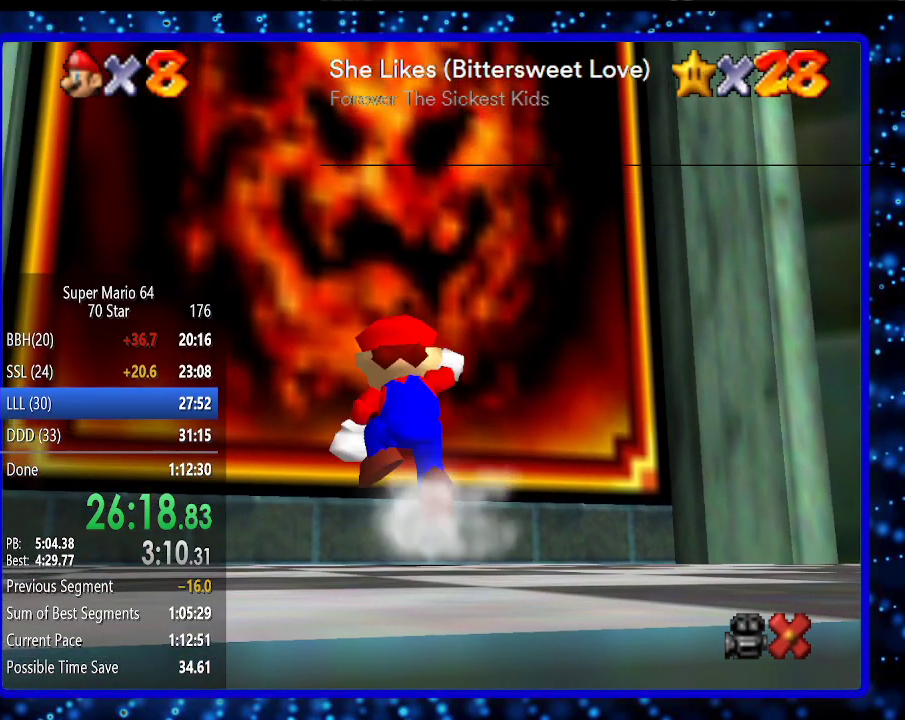
{"buttons": [], "left_stick": "up-left", "events": [[50, "B", "down"], [133, "A", "up"], [133, "B", "up"]]}
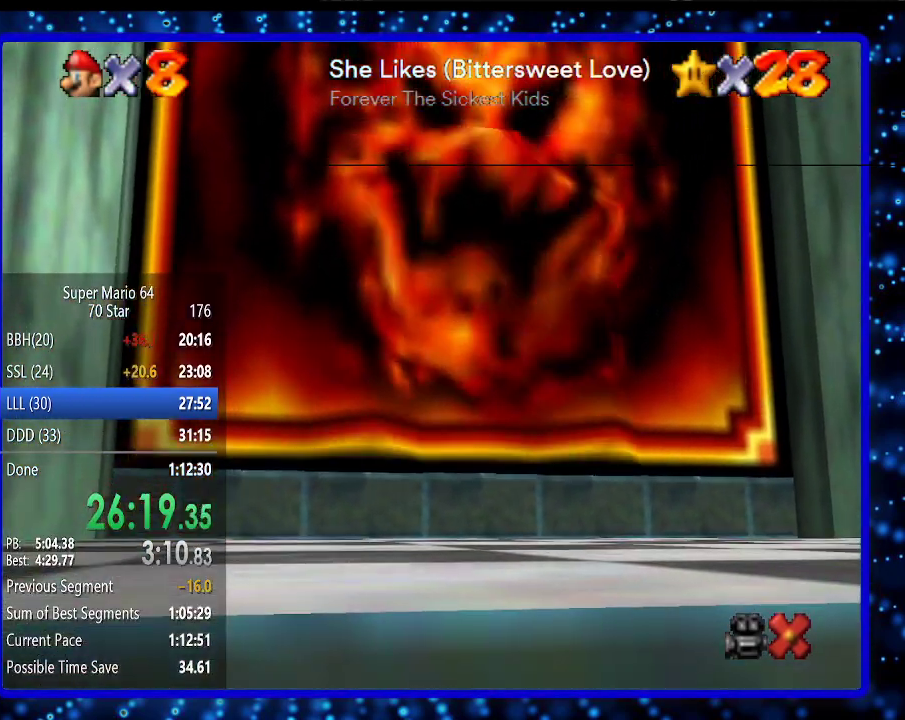
{"buttons": [], "left_stick": "center", "events": [[117, "left_stick", "center"]]}
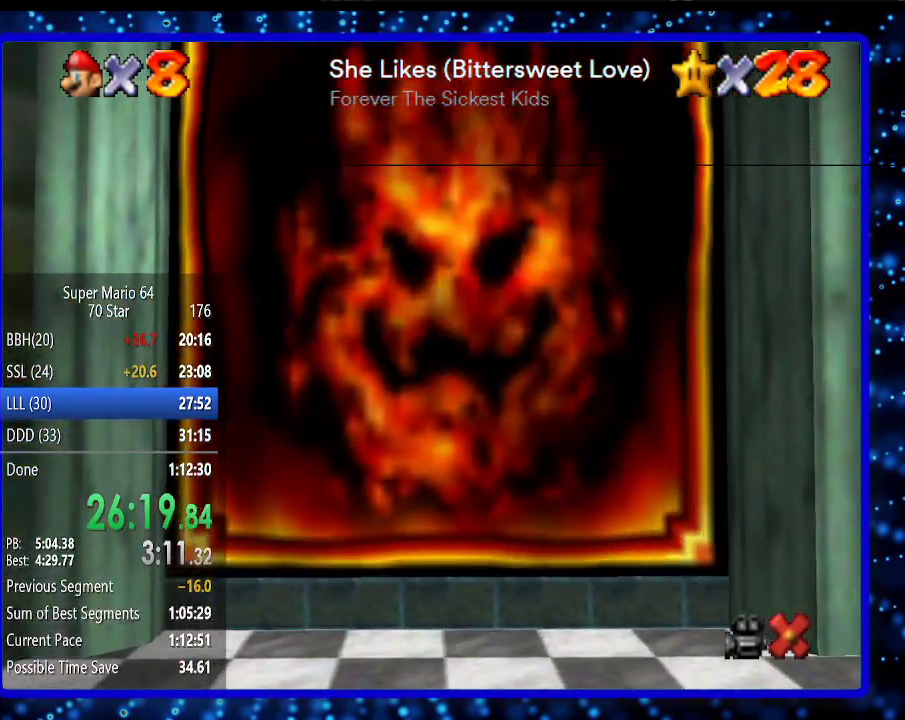
{"buttons": [], "left_stick": "center", "events": []}
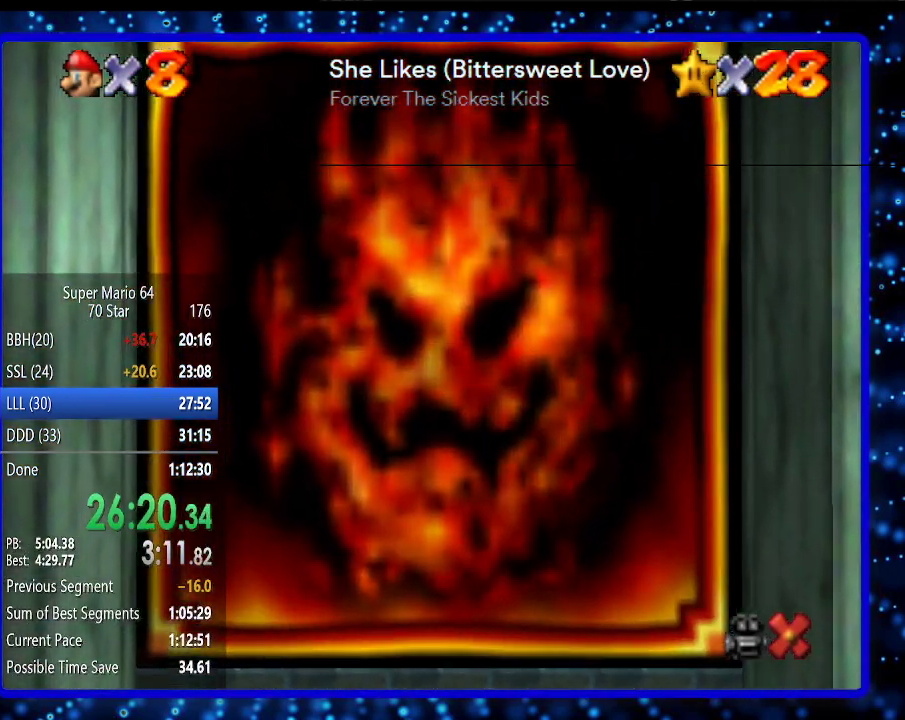
{"buttons": [], "left_stick": "center", "events": []}
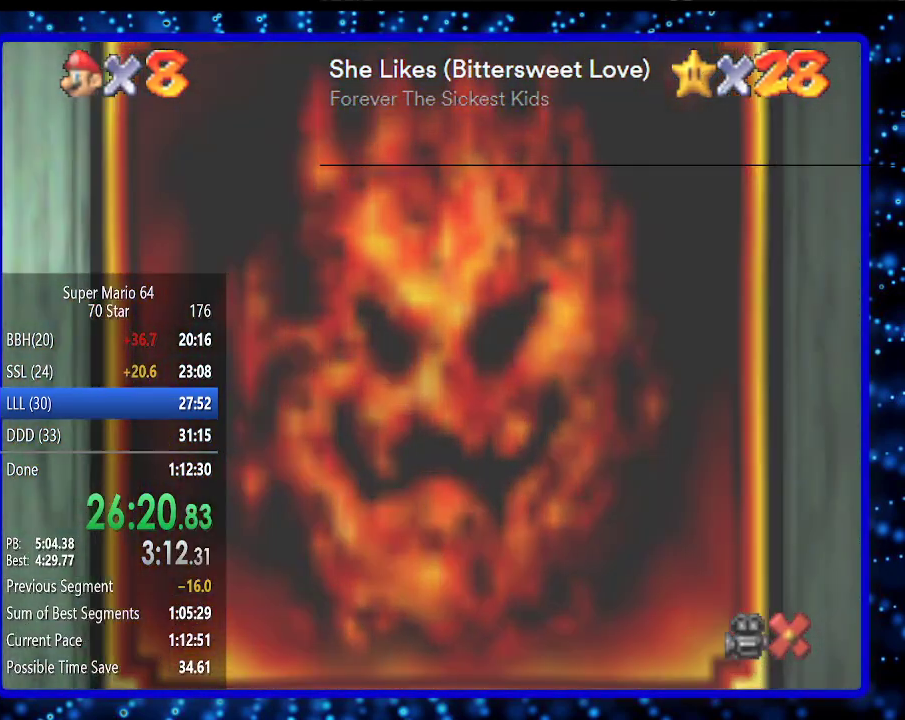
{"buttons": [], "left_stick": "center", "events": []}
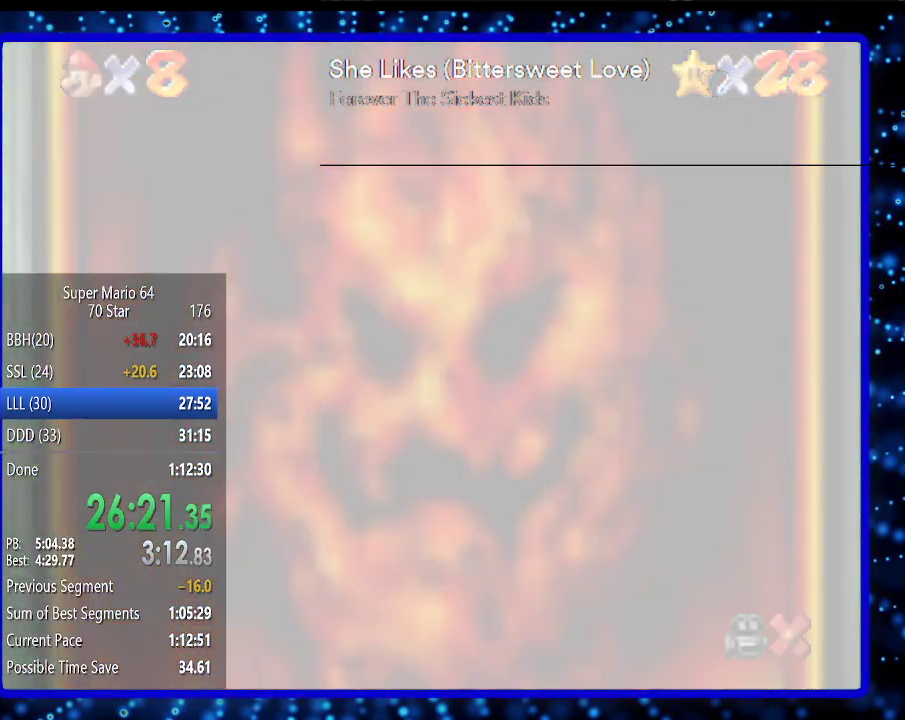
{"buttons": [], "left_stick": "center", "events": []}
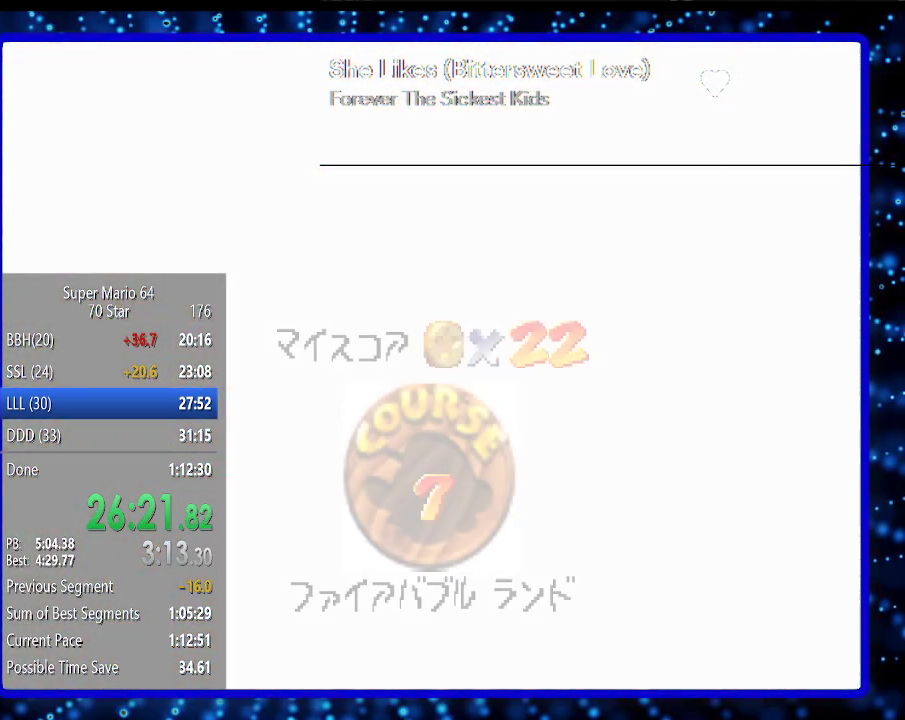
{"buttons": [], "left_stick": "center", "events": [[17, "A", "down"], [117, "A", "up"], [150, "A", "down"], [233, "A", "up"], [333, "A", "down"], [400, "A", "up"]]}
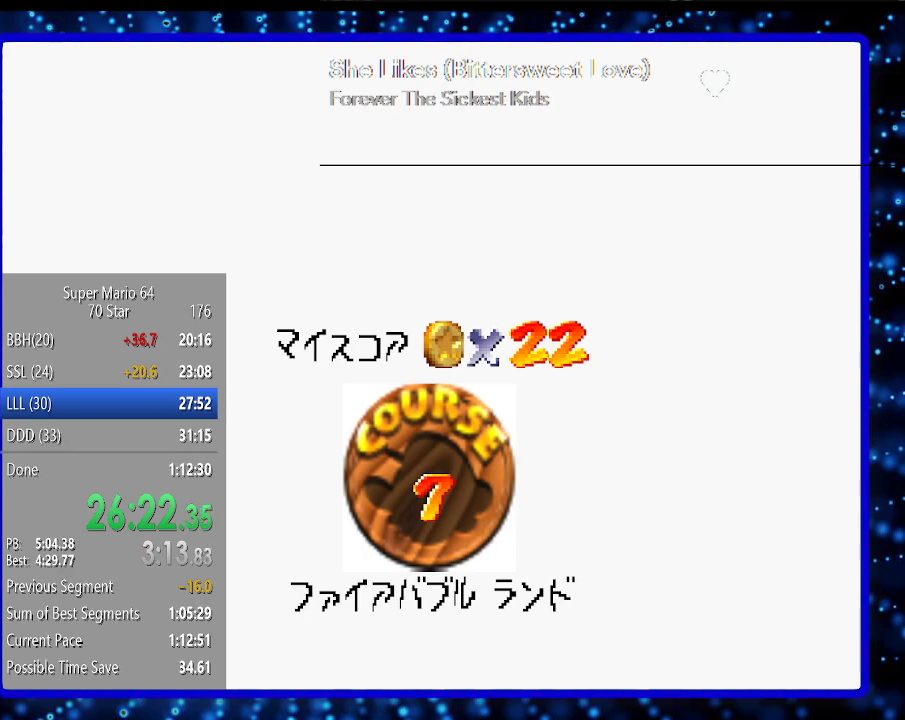
{"buttons": [], "left_stick": "center", "events": [[133, "A", "down"], [233, "A", "up"], [300, "A", "down"], [367, "A", "up"]]}
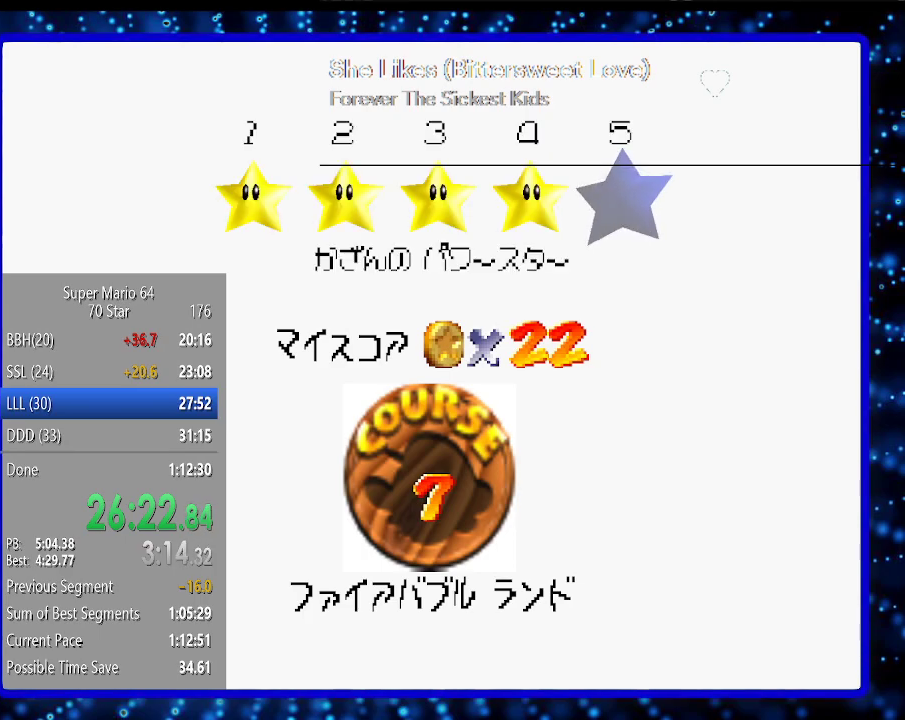
{"buttons": [], "left_stick": "center", "events": [[83, "A", "down"], [167, "A", "up"]]}